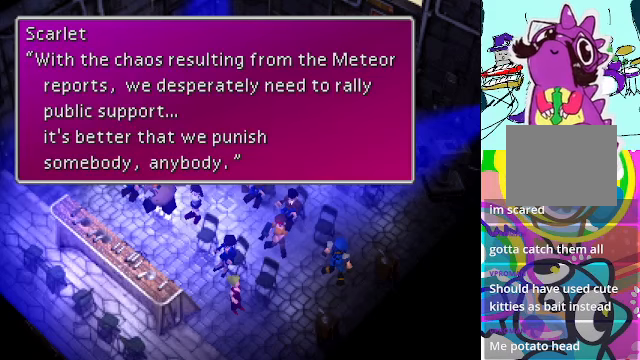
Gameplay with a controller (Xbox layout); each line is a JSON object with the inputs held at the frame after it. "events" lists button and stick changes between this image and that frame as [ms after this image, input, new state], when the widget could be followed in between. Not read: L3 R3 right_stick.
{"buttons": [], "left_stick": "center", "events": [[167, "B", "down"], [300, "B", "up"]]}
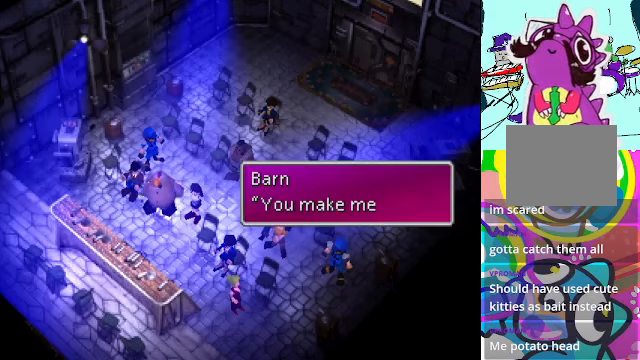
{"buttons": [], "left_stick": "center", "events": []}
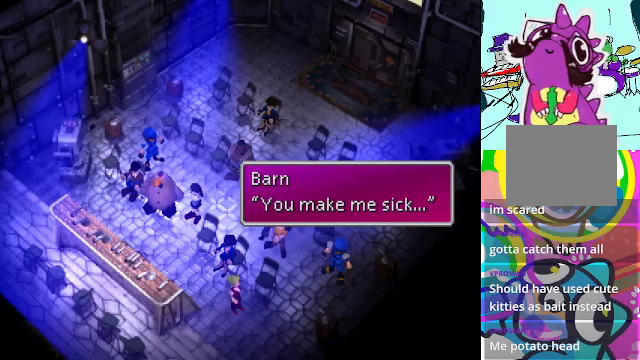
{"buttons": [], "left_stick": "center", "events": []}
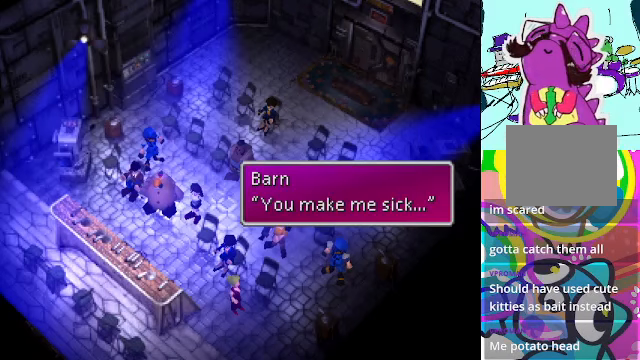
{"buttons": ["B"], "left_stick": "center", "events": [[467, "B", "down"]]}
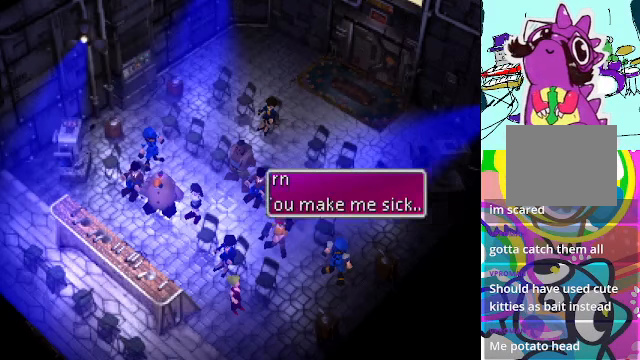
{"buttons": [], "left_stick": "center", "events": [[100, "B", "up"]]}
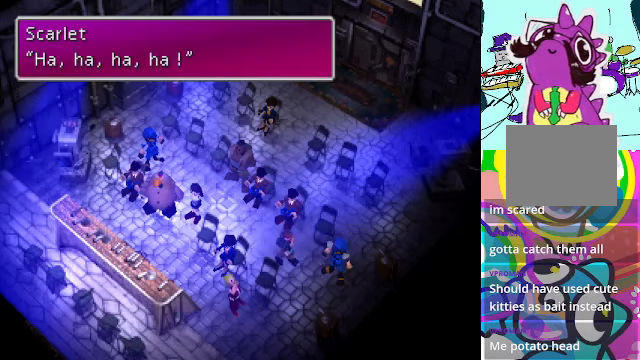
{"buttons": [], "left_stick": "center", "events": []}
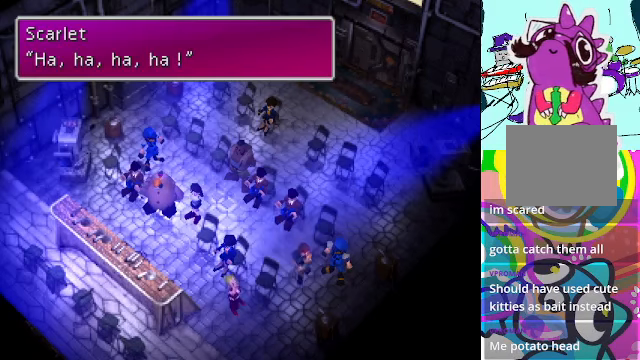
{"buttons": [], "left_stick": "center", "events": [[267, "B", "down"], [367, "B", "up"]]}
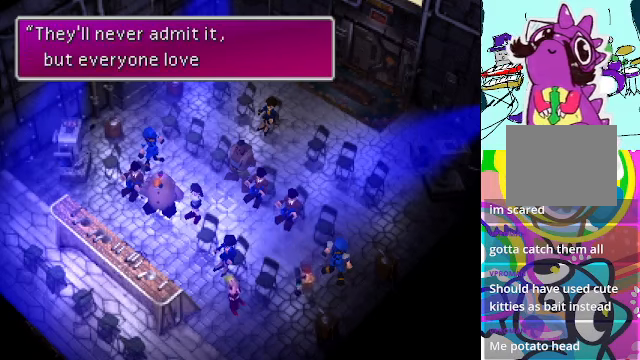
{"buttons": [], "left_stick": "center", "events": []}
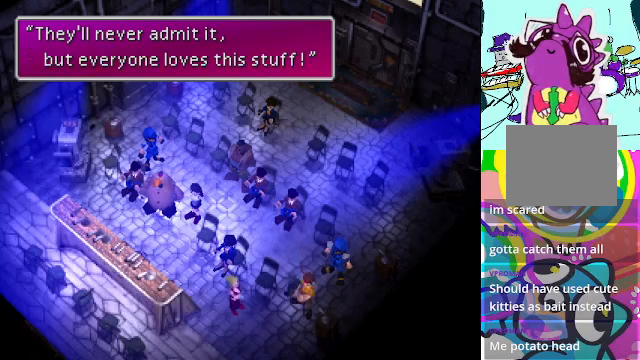
{"buttons": [], "left_stick": "center", "events": []}
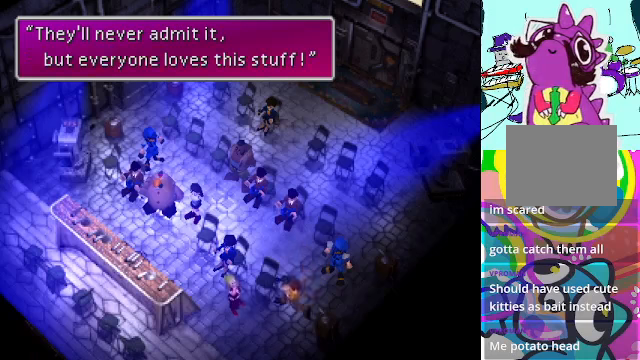
{"buttons": ["B"], "left_stick": "center", "events": [[500, "B", "down"]]}
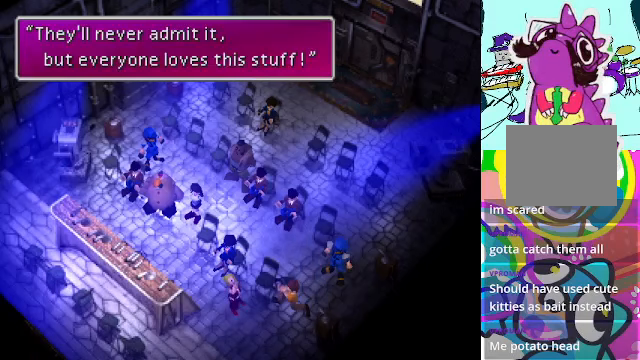
{"buttons": [], "left_stick": "center", "events": [[133, "B", "up"]]}
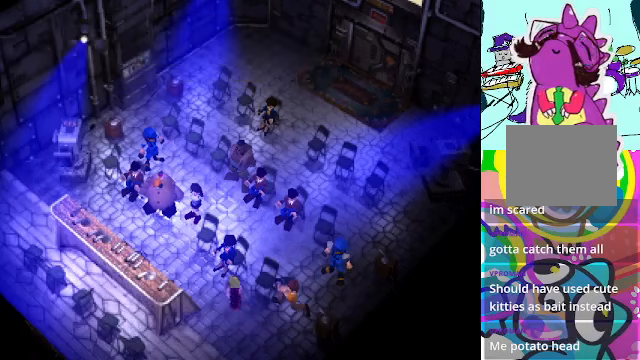
{"buttons": [], "left_stick": "center", "events": []}
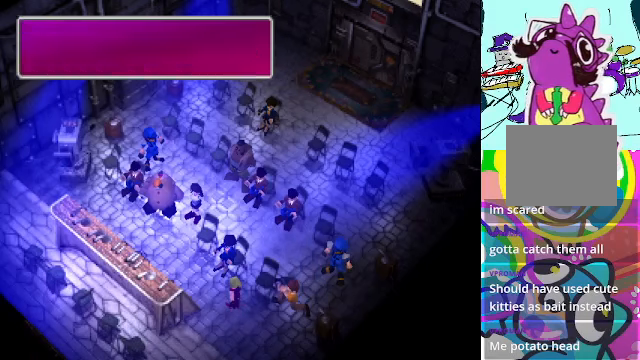
{"buttons": [], "left_stick": "center", "events": []}
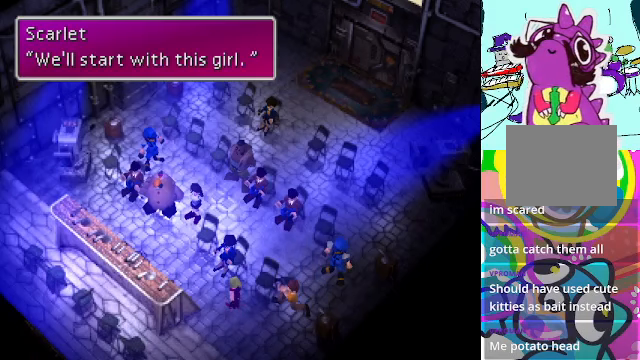
{"buttons": [], "left_stick": "center", "events": []}
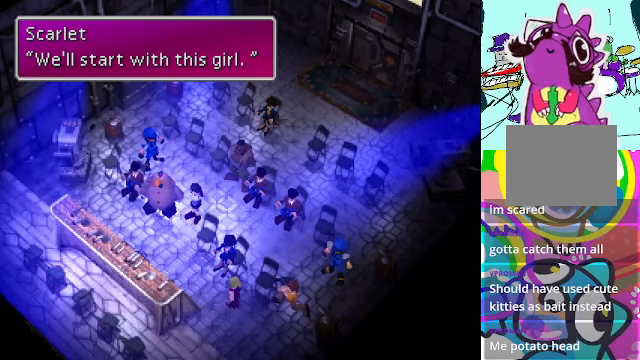
{"buttons": [], "left_stick": "center", "events": [[33, "B", "down"], [133, "B", "up"]]}